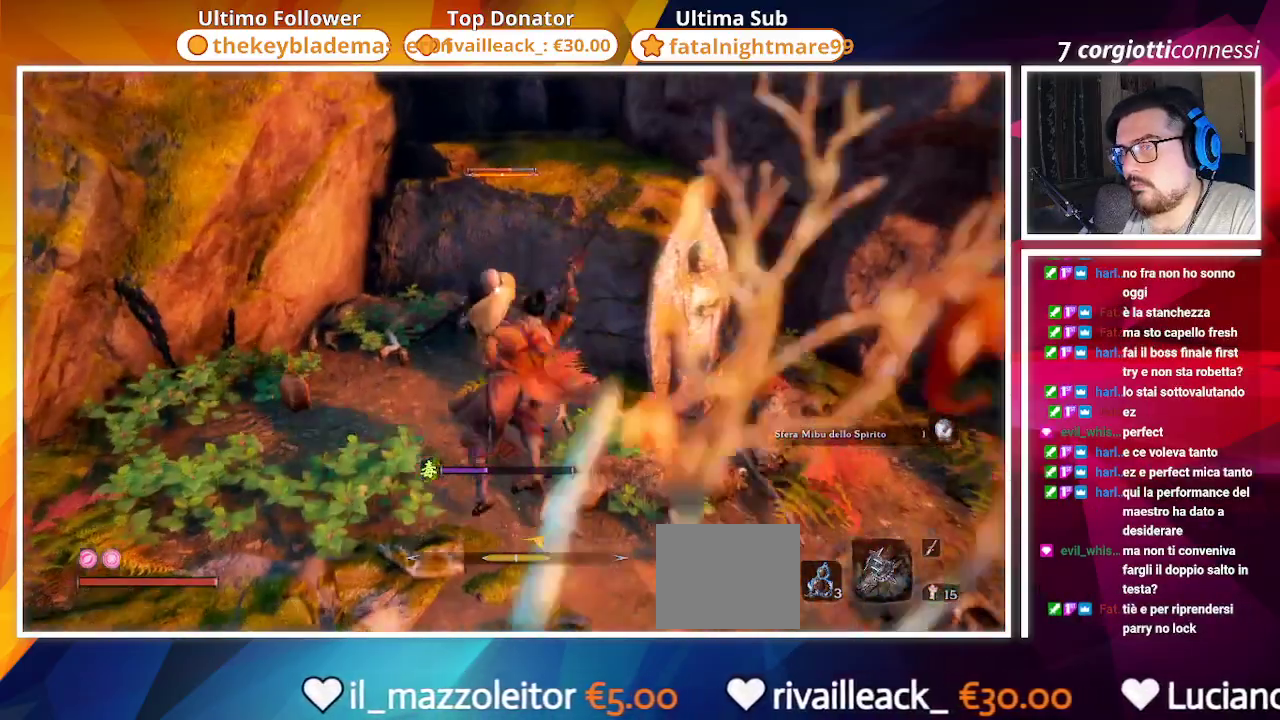
Gameplay with a controller (PlayStation layout); each line is a JSON object with the inputs held at the frame after it. "events" lists button and stick changes between this image and that frame as [ms after this image, input, new state], when the widget could be followed in between.
{"buttons": [], "left_stick": "center", "right_stick": "center", "events": []}
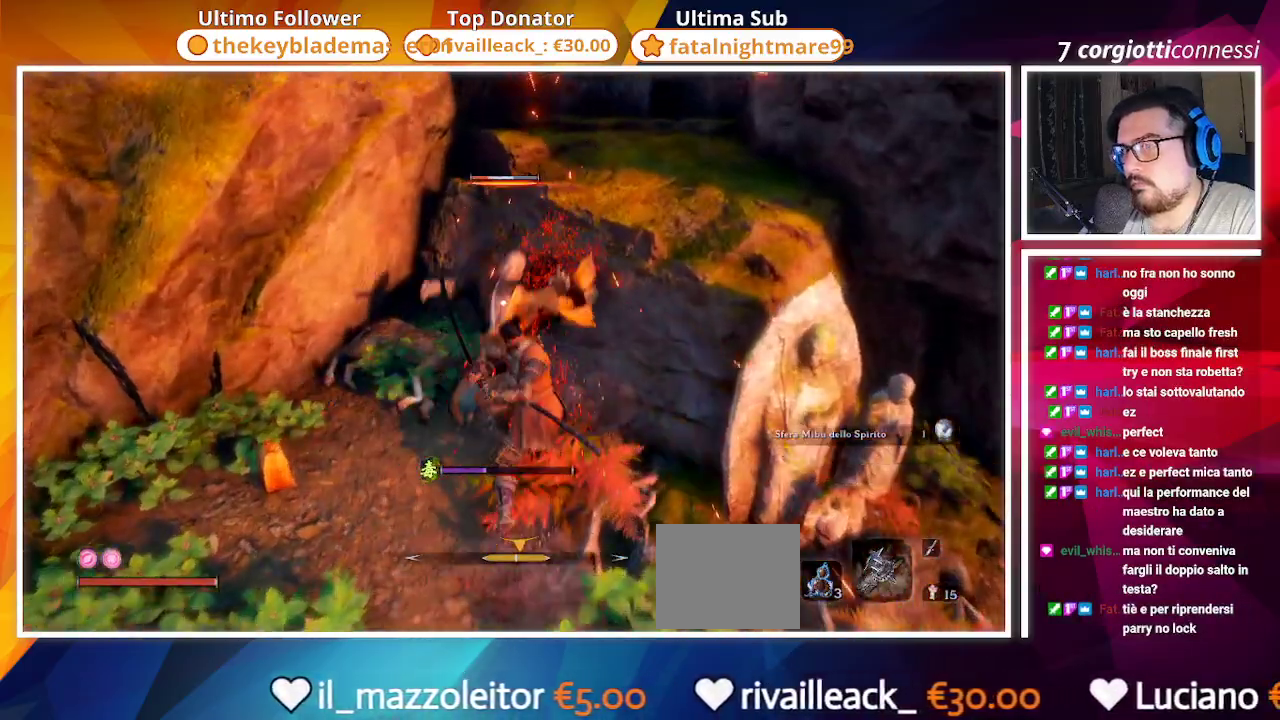
{"buttons": [], "left_stick": "center", "right_stick": "center", "events": []}
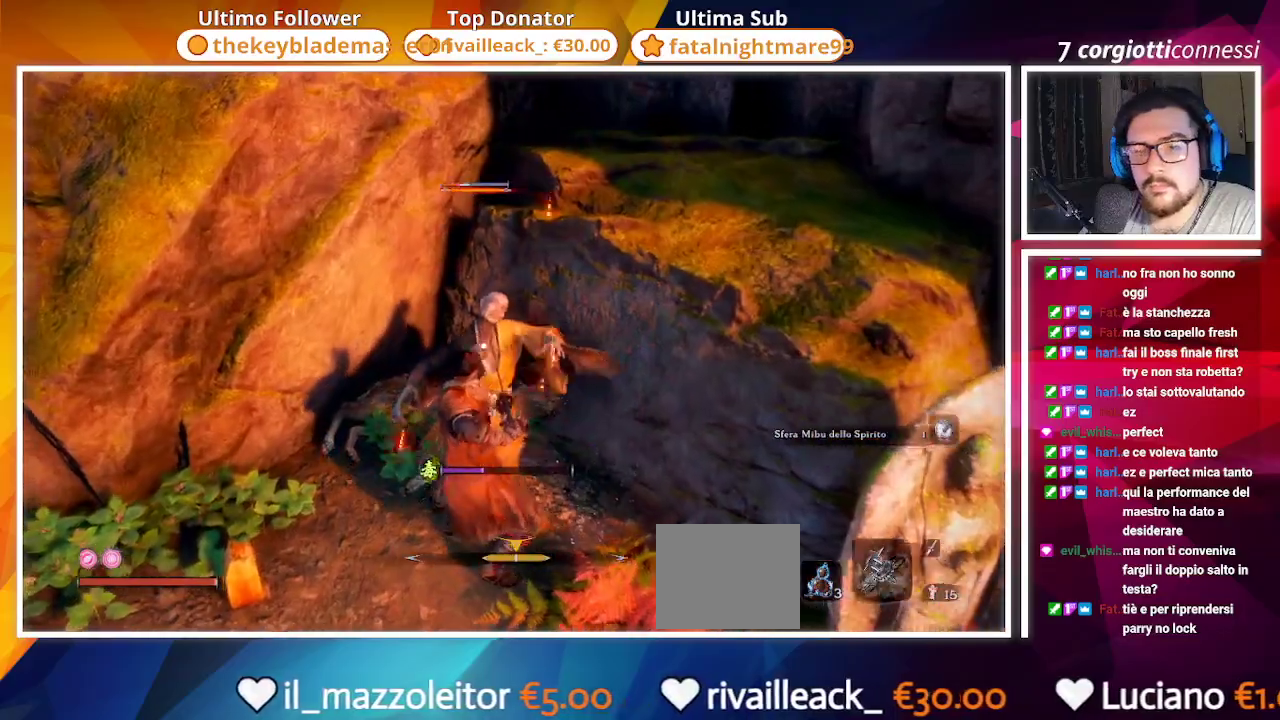
{"buttons": [], "left_stick": "center", "right_stick": "center", "events": []}
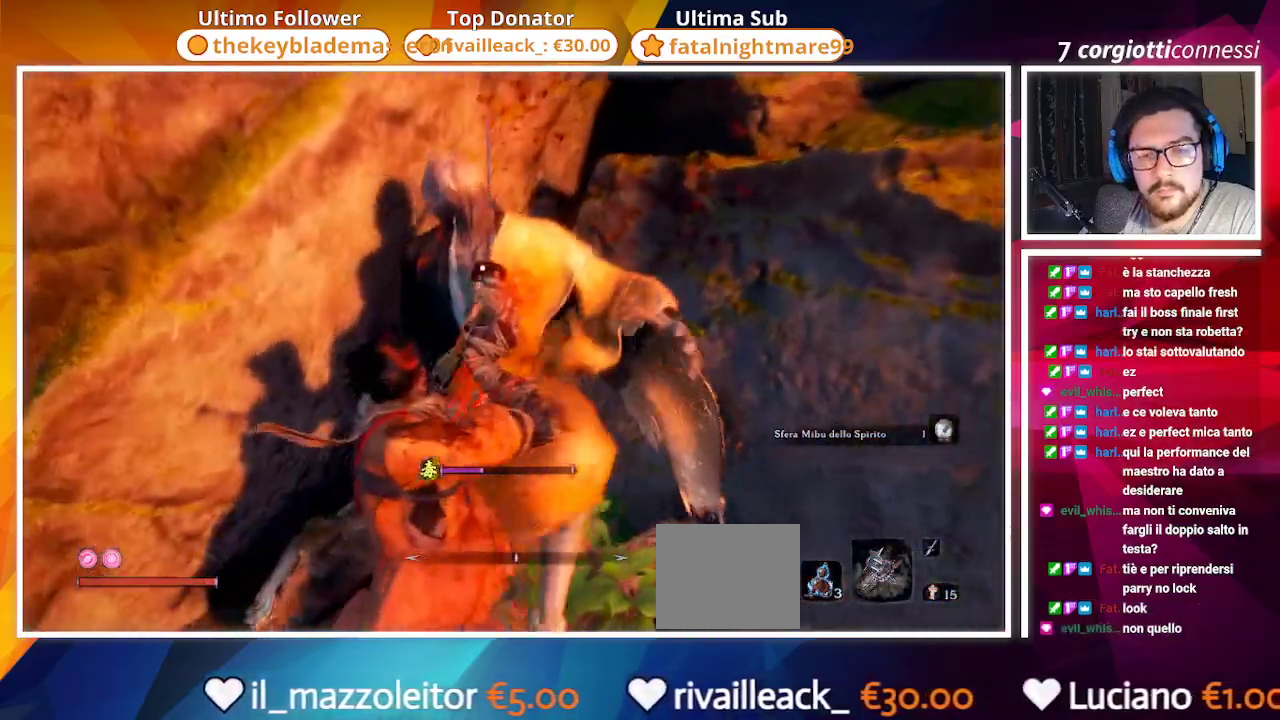
{"buttons": [], "left_stick": "center", "right_stick": "left", "events": [[317, "right_stick", "left"]]}
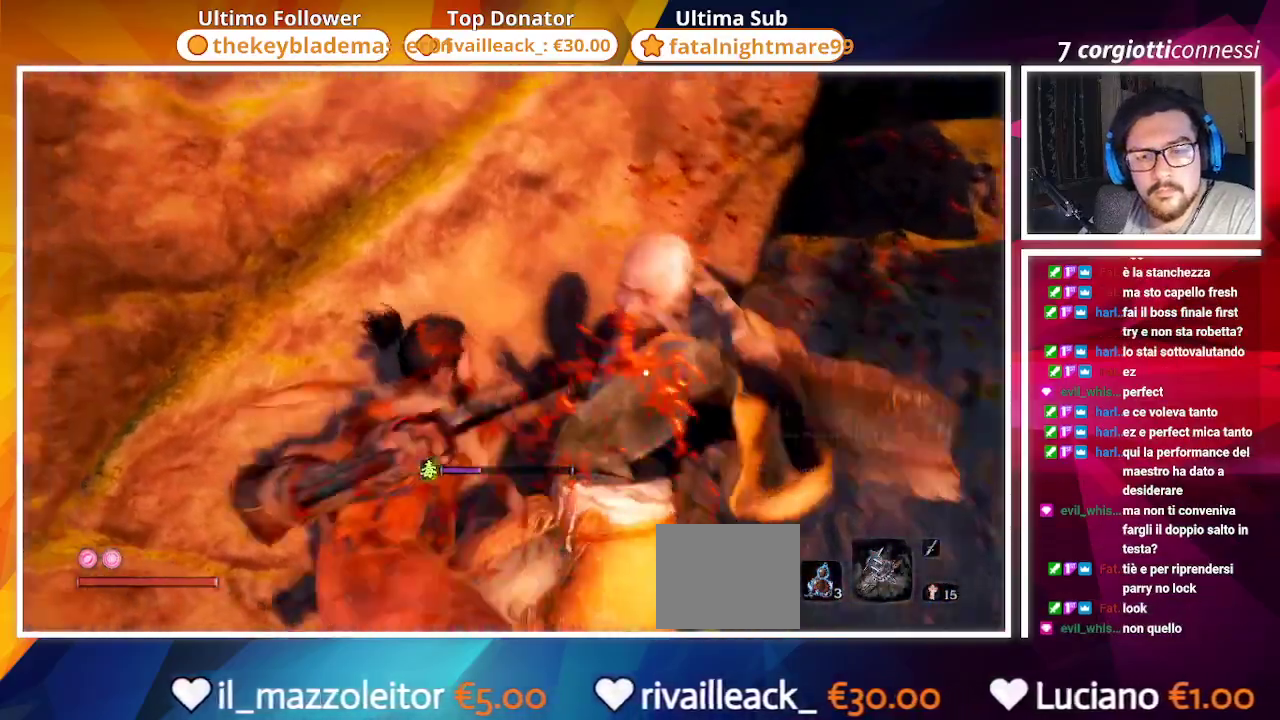
{"buttons": [], "left_stick": "center", "right_stick": "center", "events": [[83, "left_stick", "down-left"], [233, "right_stick", "center"], [350, "left_stick", "center"]]}
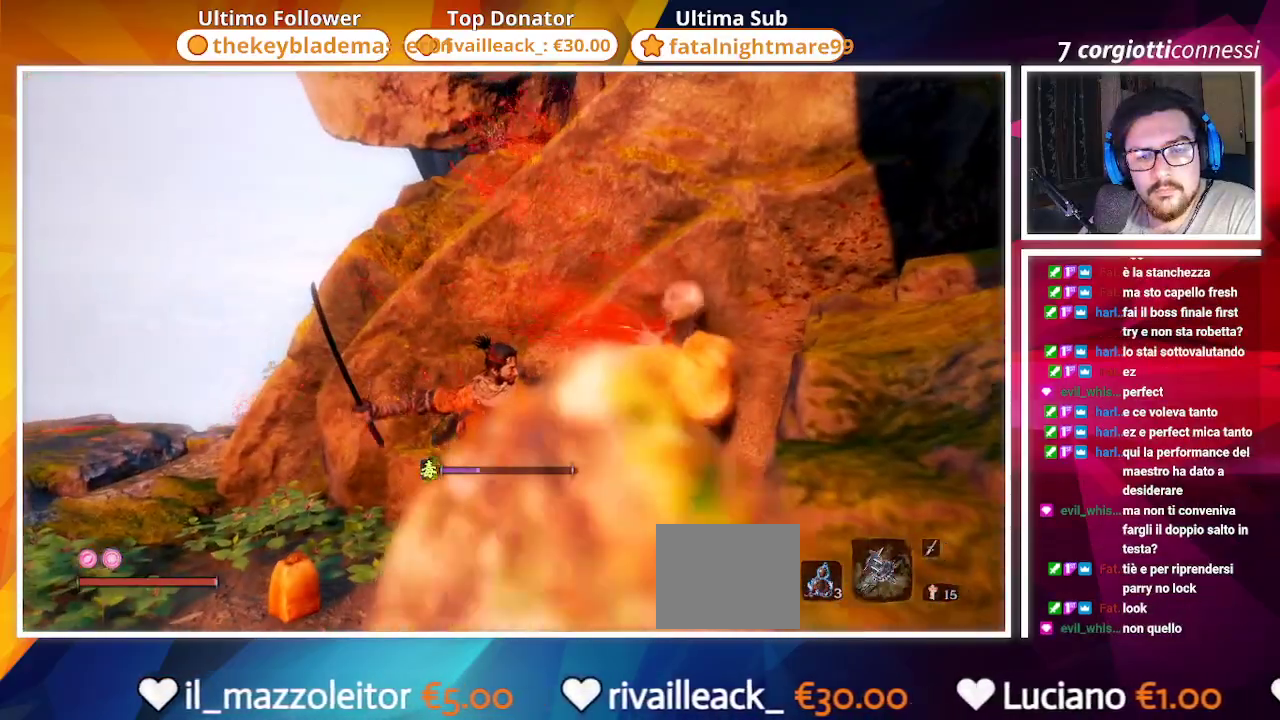
{"buttons": [], "left_stick": "up-left", "right_stick": "center", "events": [[67, "left_stick", "left"], [67, "right_stick", "left"], [333, "right_stick", "center"], [467, "left_stick", "up-left"]]}
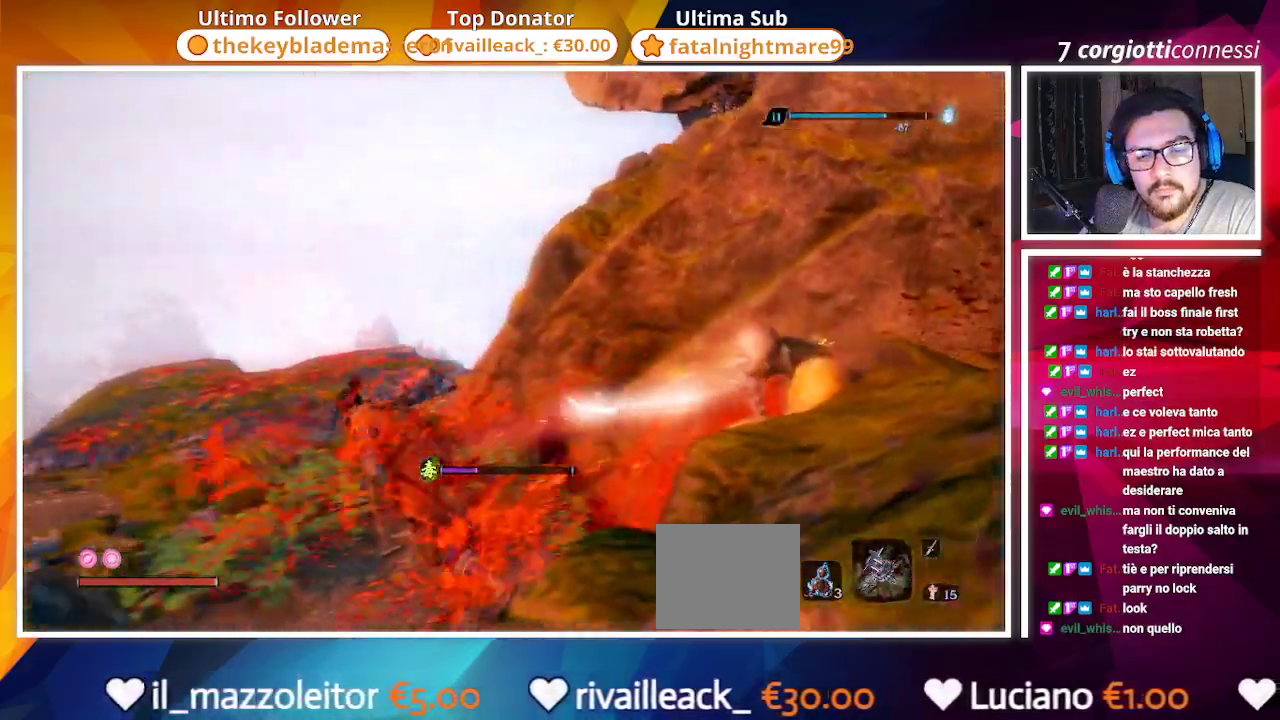
{"buttons": [], "left_stick": "center", "right_stick": "down-left", "events": [[367, "right_stick", "down-left"], [500, "left_stick", "center"]]}
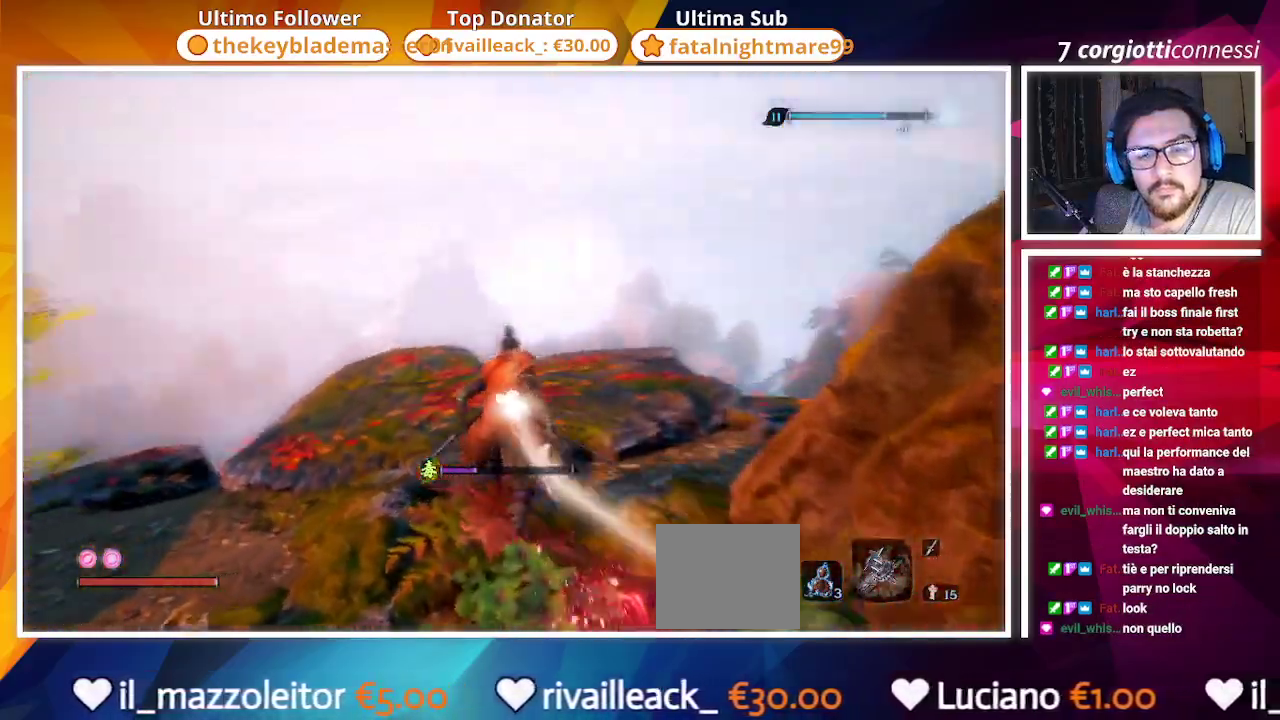
{"buttons": [], "left_stick": "center", "right_stick": "left", "events": [[150, "right_stick", "left"]]}
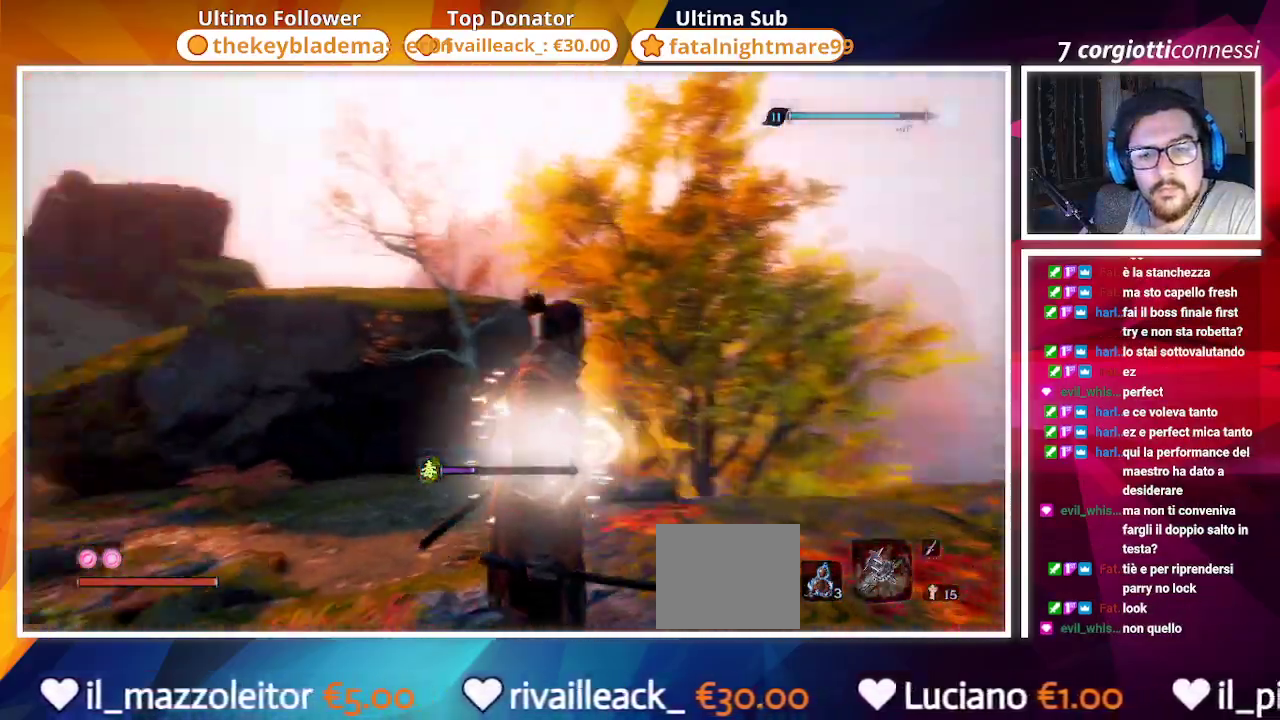
{"buttons": [], "left_stick": "up-left", "right_stick": "left", "events": [[100, "left_stick", "up-left"], [133, "right_stick", "center"], [383, "right_stick", "left"]]}
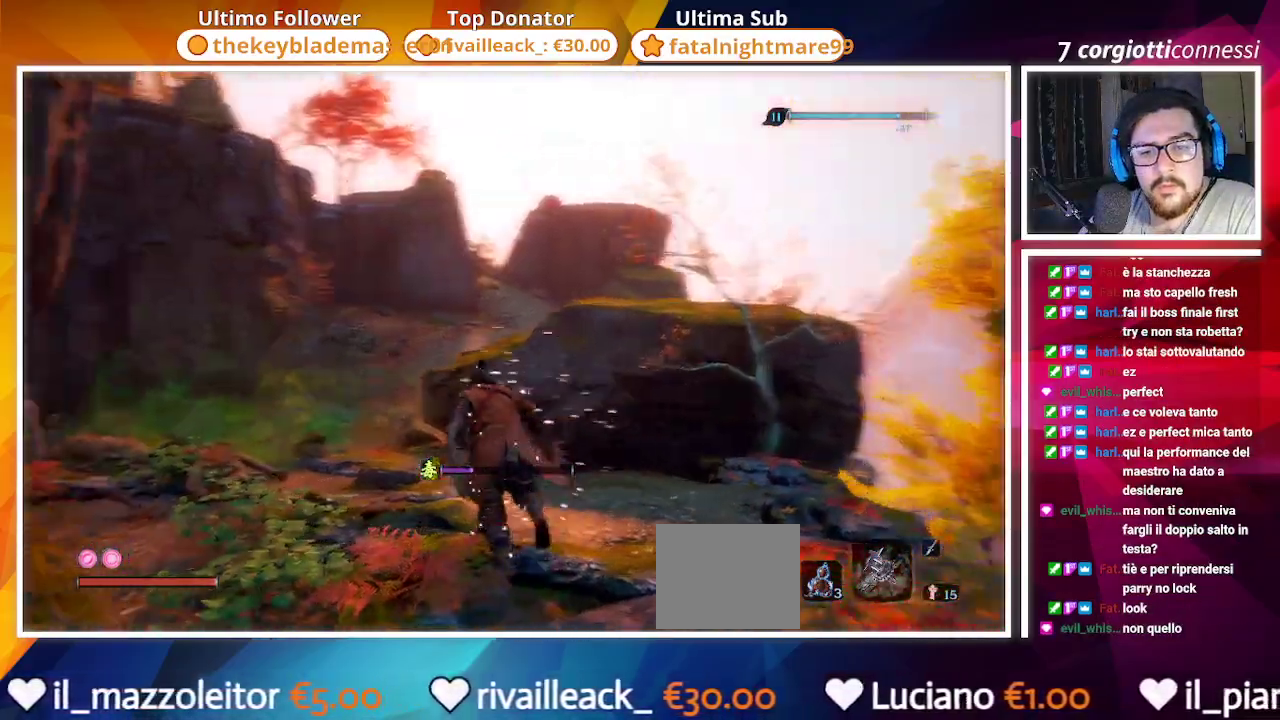
{"buttons": ["CIRCLE"], "left_stick": "up", "right_stick": "center", "events": [[67, "right_stick", "center"], [183, "left_stick", "up"], [467, "CIRCLE", "down"]]}
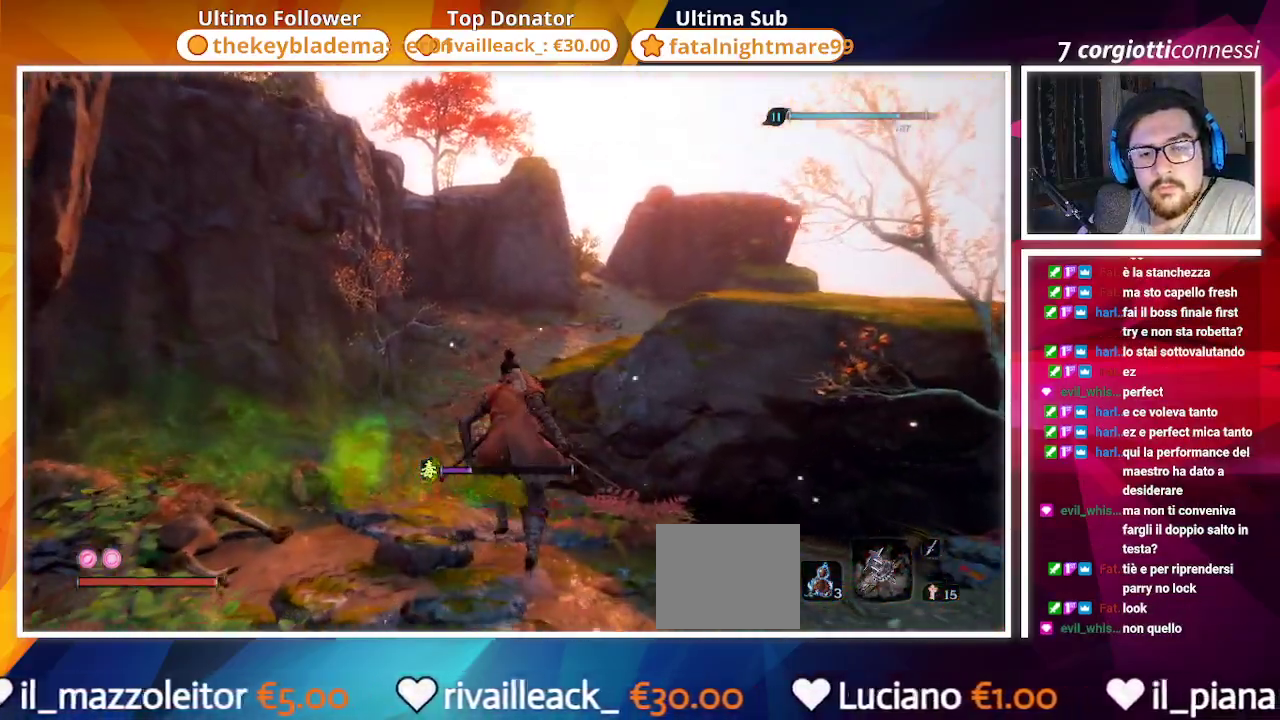
{"buttons": ["CIRCLE"], "left_stick": "up", "right_stick": "center", "events": []}
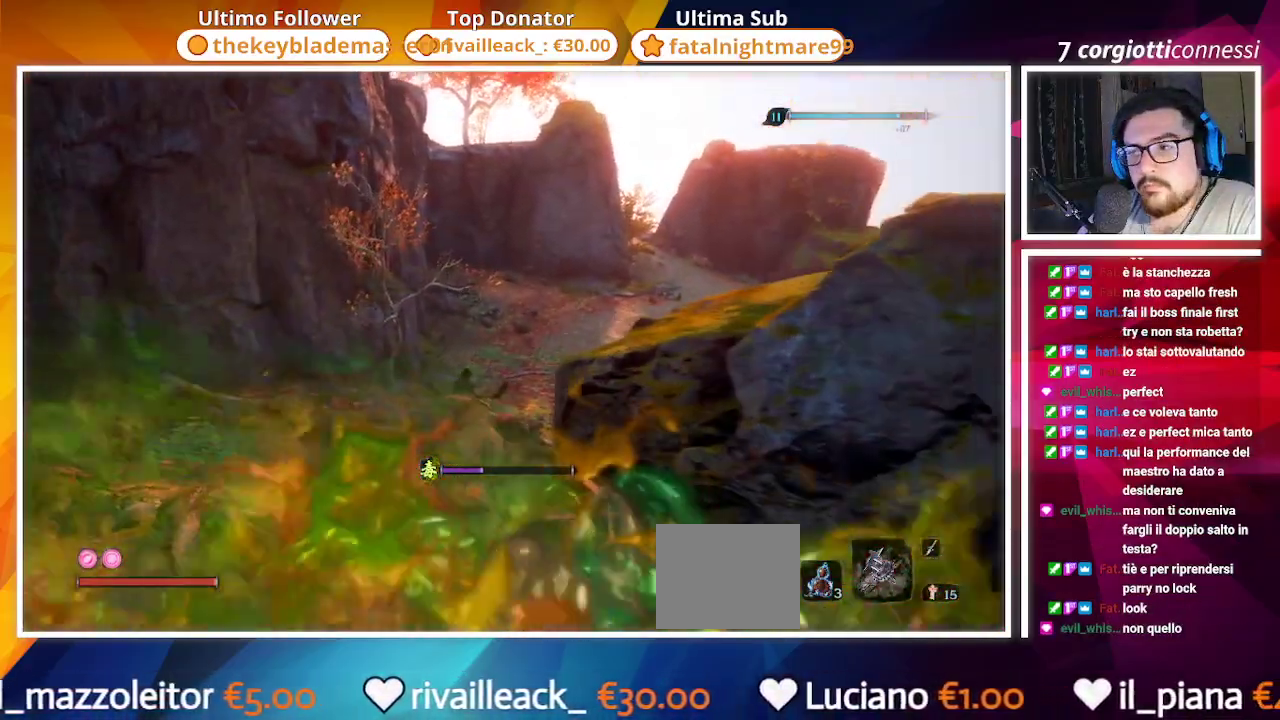
{"buttons": ["CIRCLE"], "left_stick": "up", "right_stick": "right", "events": [[167, "right_stick", "right"], [317, "right_stick", "center"], [500, "right_stick", "right"]]}
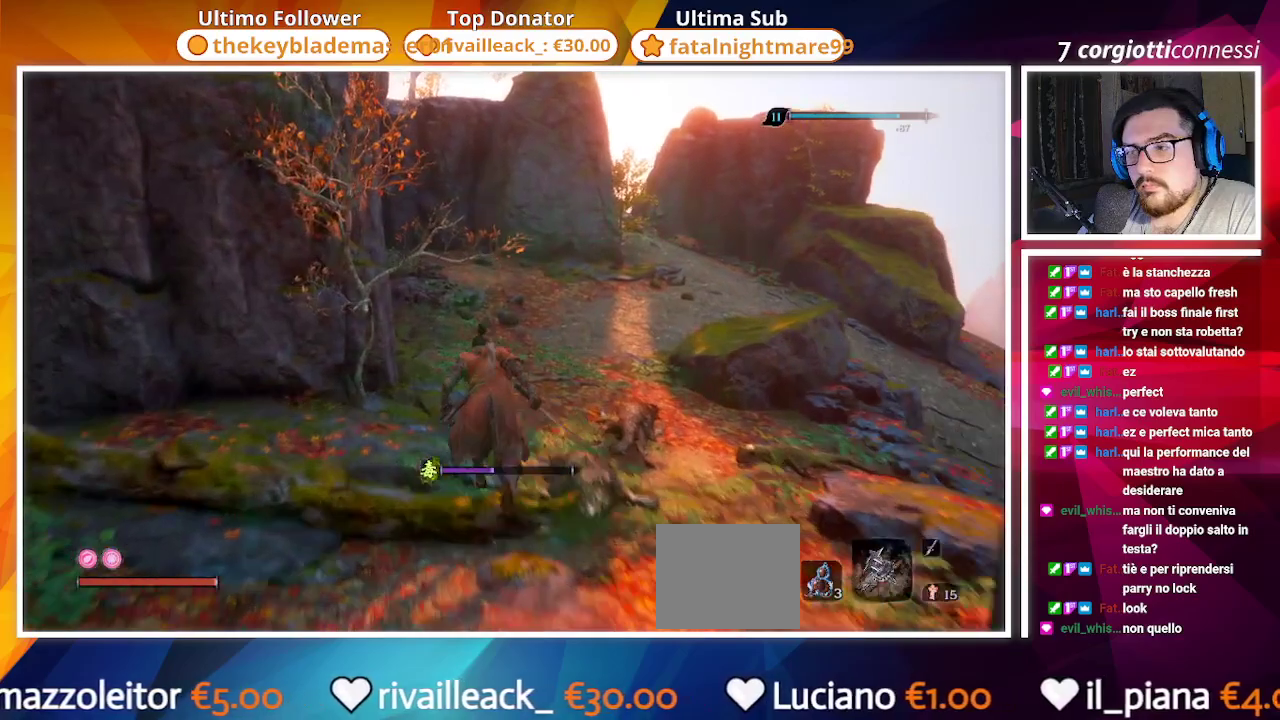
{"buttons": [], "left_stick": "up", "right_stick": "center", "events": [[200, "right_stick", "center"], [483, "CIRCLE", "up"]]}
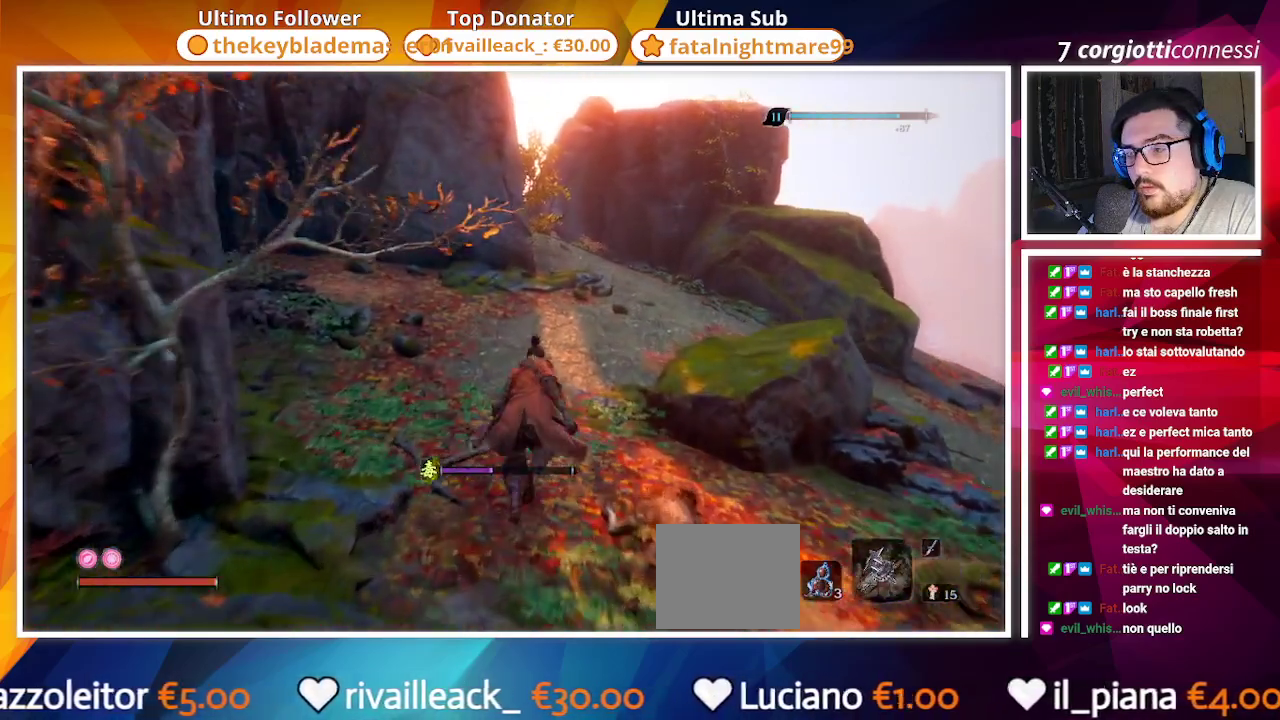
{"buttons": [], "left_stick": "center", "right_stick": "left", "events": [[100, "right_stick", "left"], [300, "left_stick", "up-left"], [500, "left_stick", "center"]]}
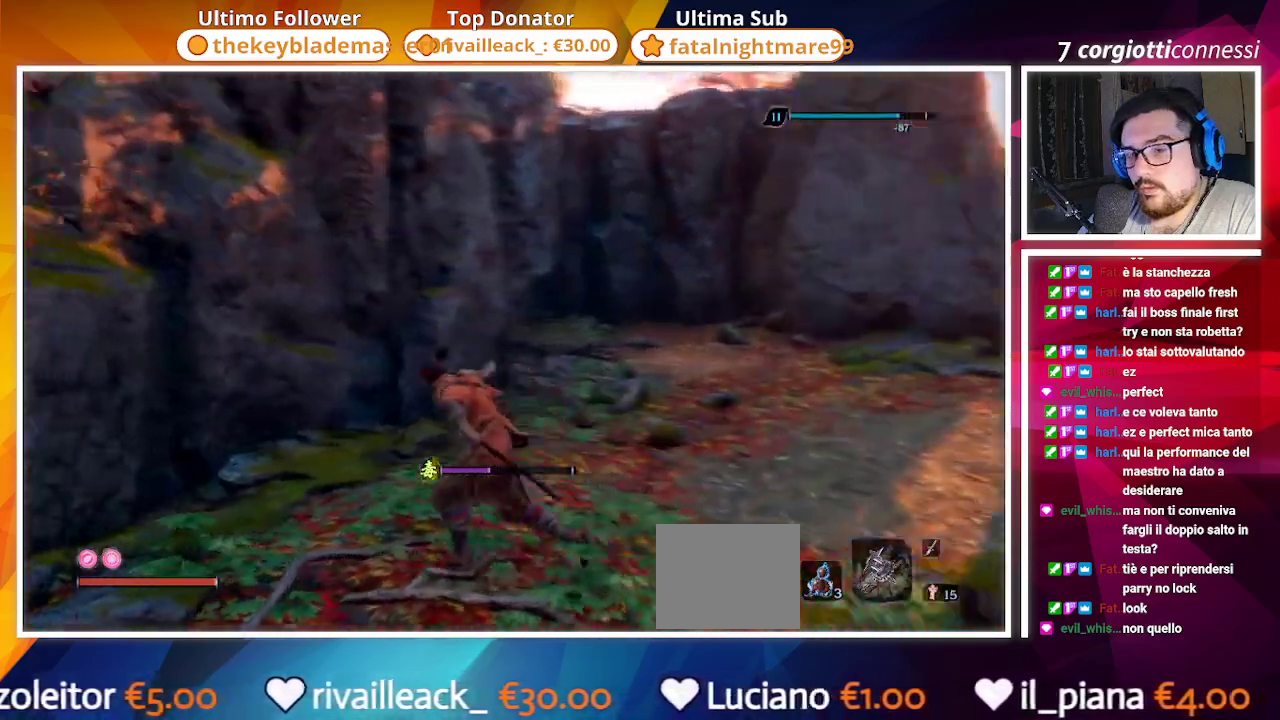
{"buttons": [], "left_stick": "left", "right_stick": "left", "events": [[417, "left_stick", "left"]]}
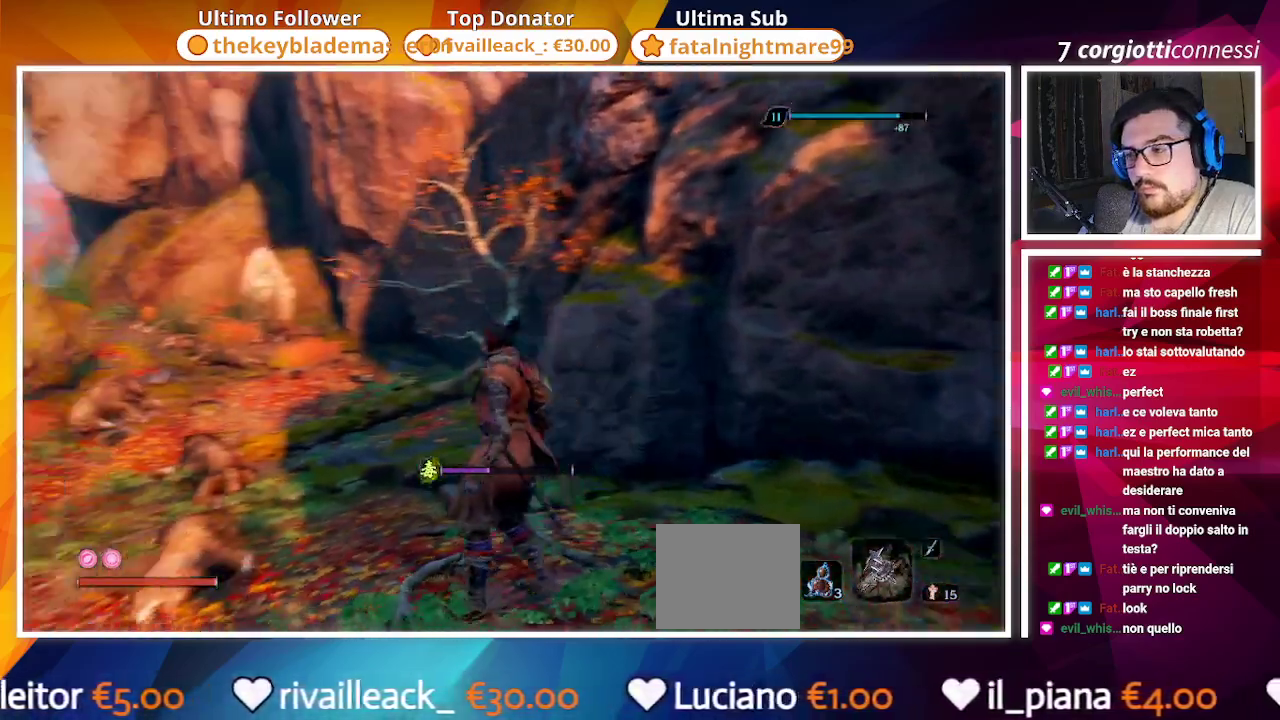
{"buttons": [], "left_stick": "center", "right_stick": "center", "events": [[50, "left_stick", "center"], [167, "right_stick", "center"]]}
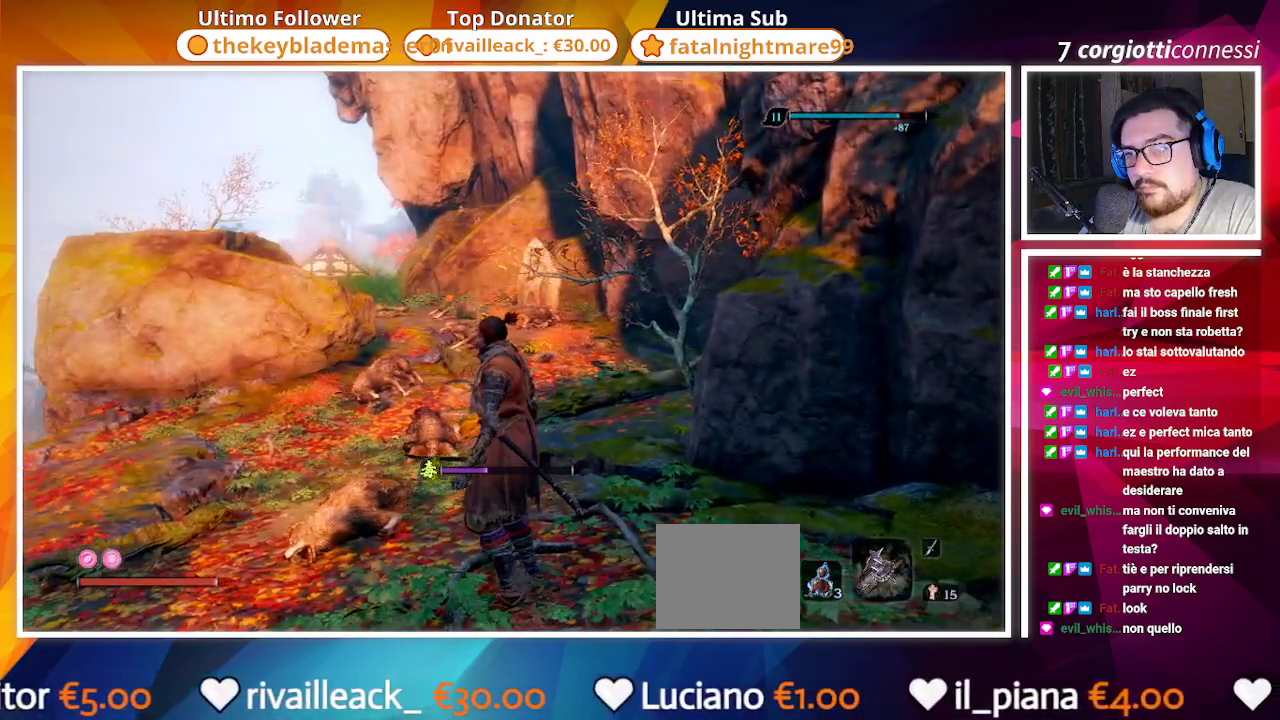
{"buttons": [], "left_stick": "center", "right_stick": "center", "events": []}
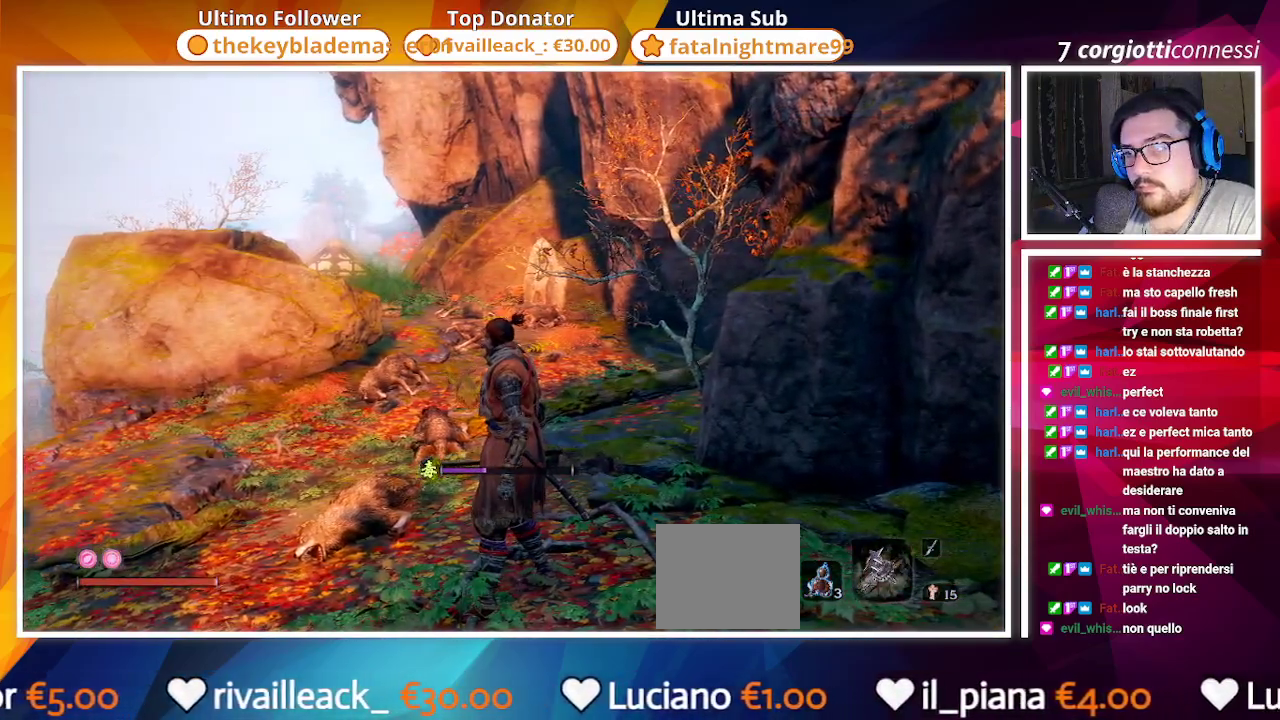
{"buttons": [], "left_stick": "center", "right_stick": "center", "events": [[167, "right_stick", "down"], [317, "right_stick", "center"], [433, "R3", "down"], [500, "R3", "up"]]}
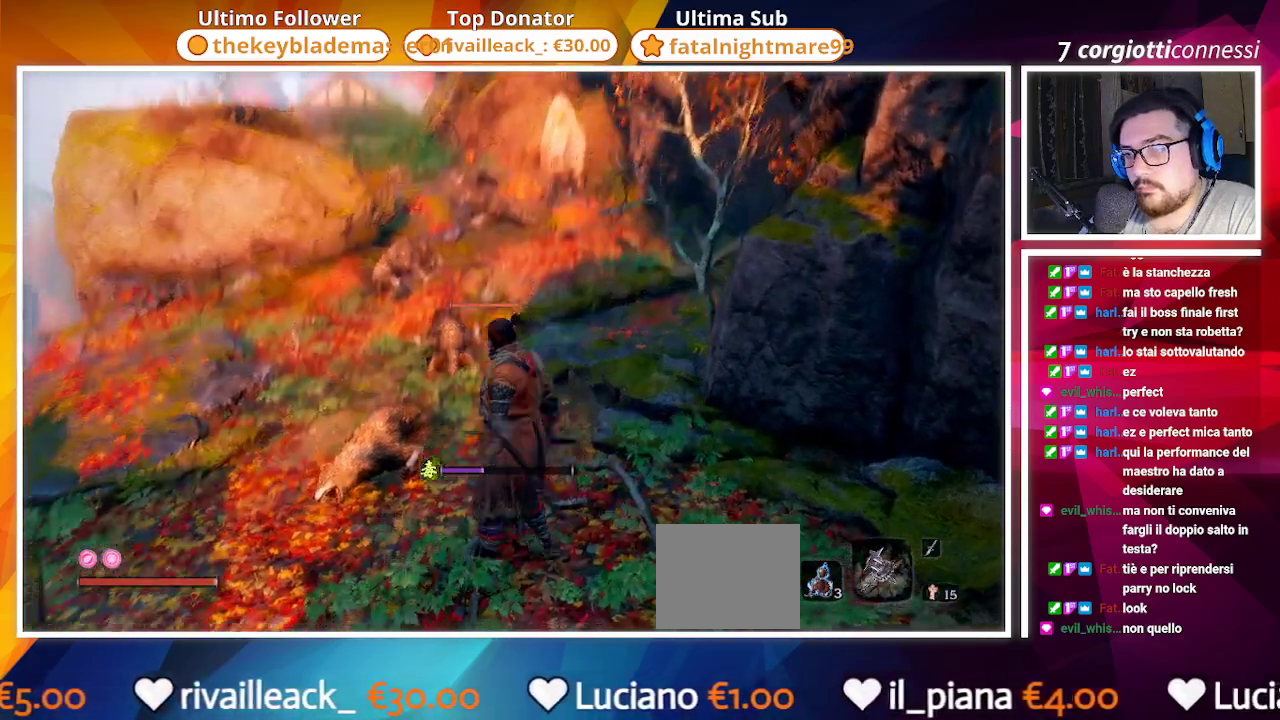
{"buttons": [], "left_stick": "center", "right_stick": "center", "events": [[100, "R2", "down"], [250, "R2", "up"]]}
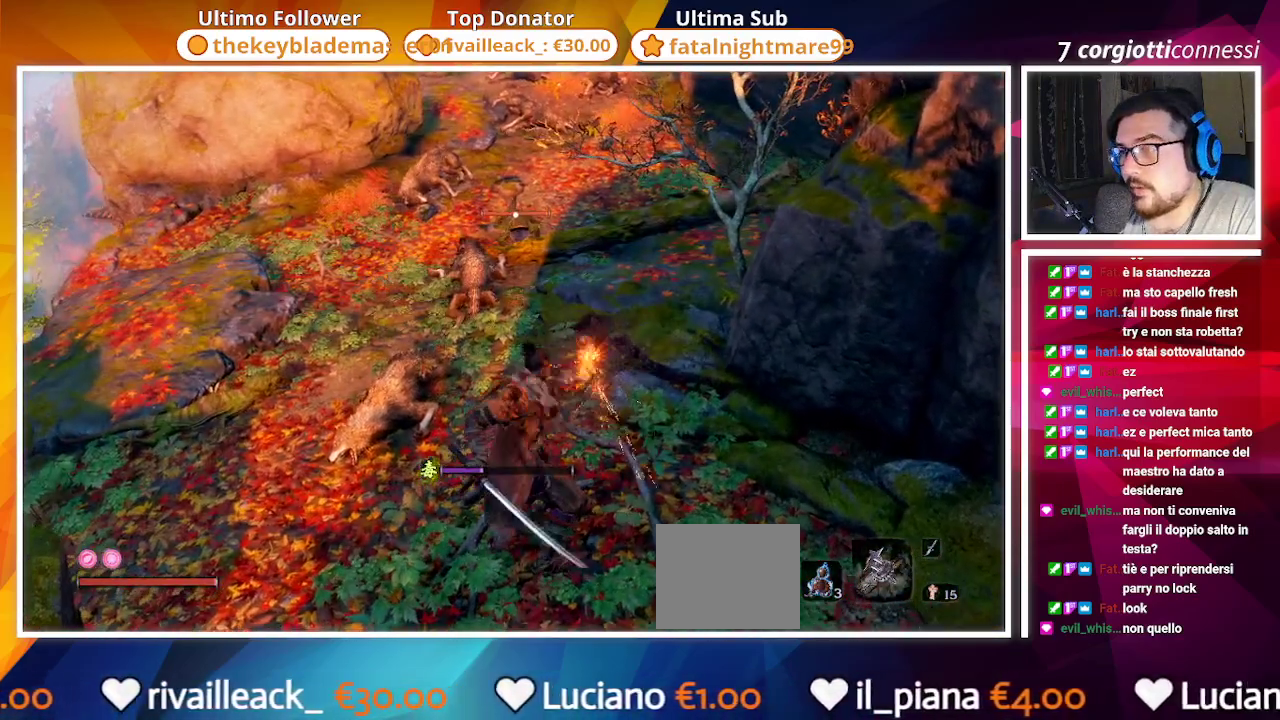
{"buttons": [], "left_stick": "center", "right_stick": "center", "events": []}
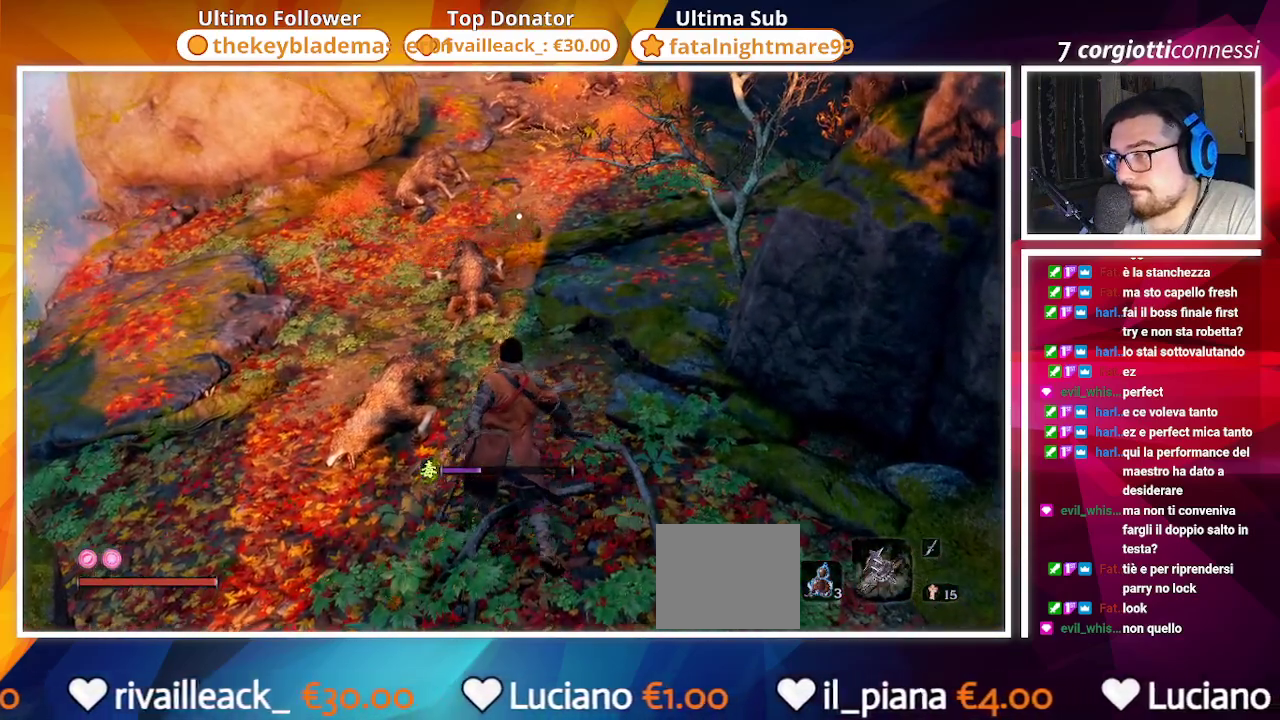
{"buttons": [], "left_stick": "up-left", "right_stick": "left", "events": [[67, "R3", "down"], [183, "R3", "up"], [233, "right_stick", "left"], [300, "left_stick", "up-left"]]}
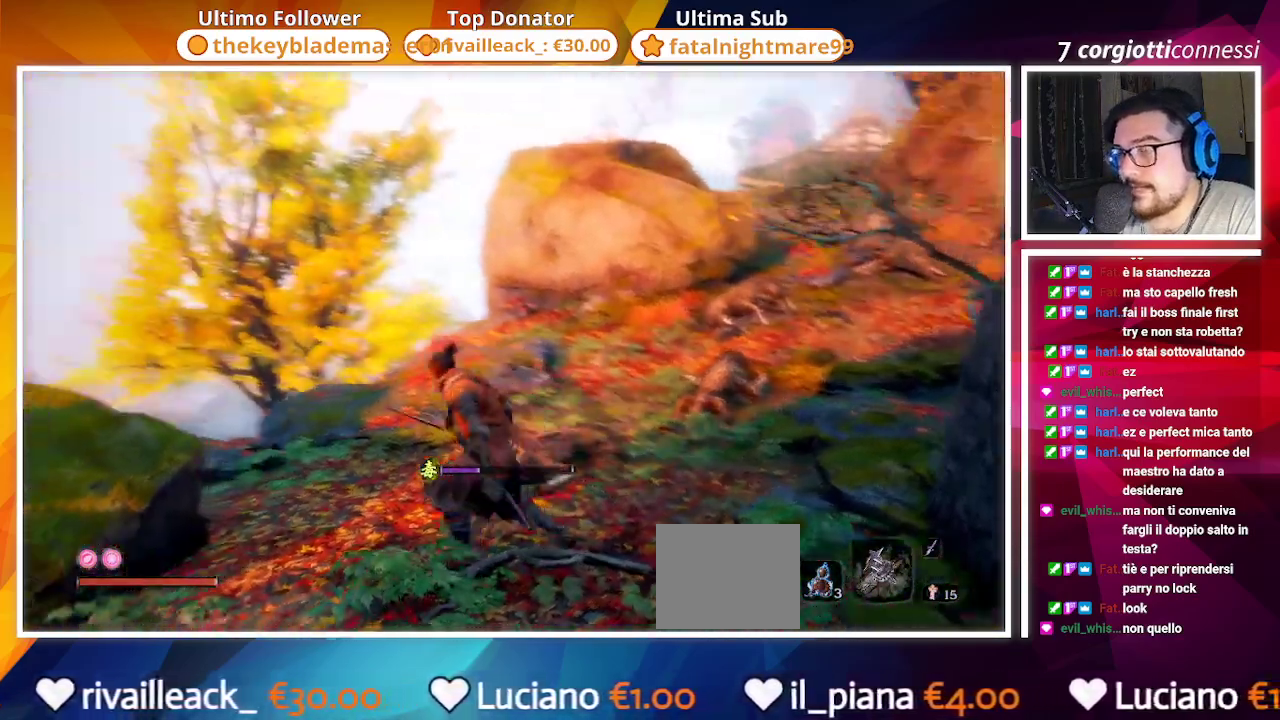
{"buttons": [], "left_stick": "up-left", "right_stick": "left", "events": [[150, "left_stick", "center"], [417, "left_stick", "left"], [500, "left_stick", "up-left"]]}
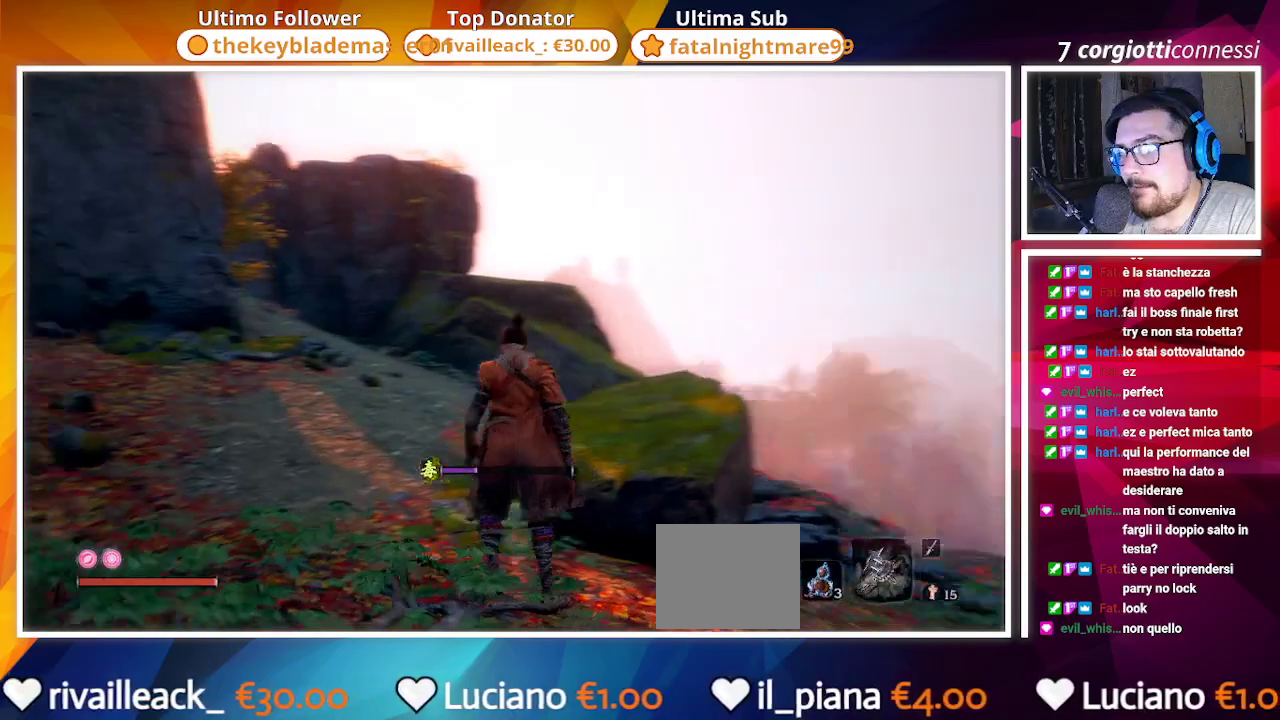
{"buttons": [], "left_stick": "up", "right_stick": "center", "events": [[117, "right_stick", "center"], [217, "left_stick", "up"]]}
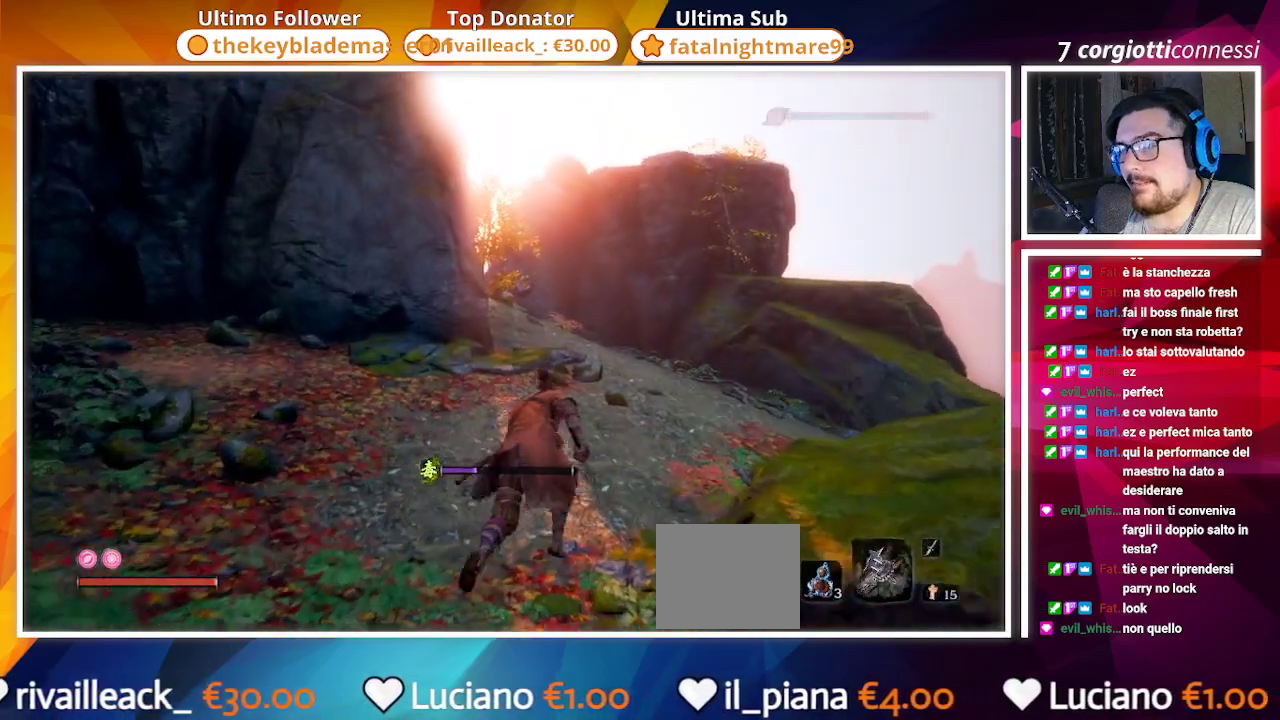
{"buttons": [], "left_stick": "up", "right_stick": "center", "events": []}
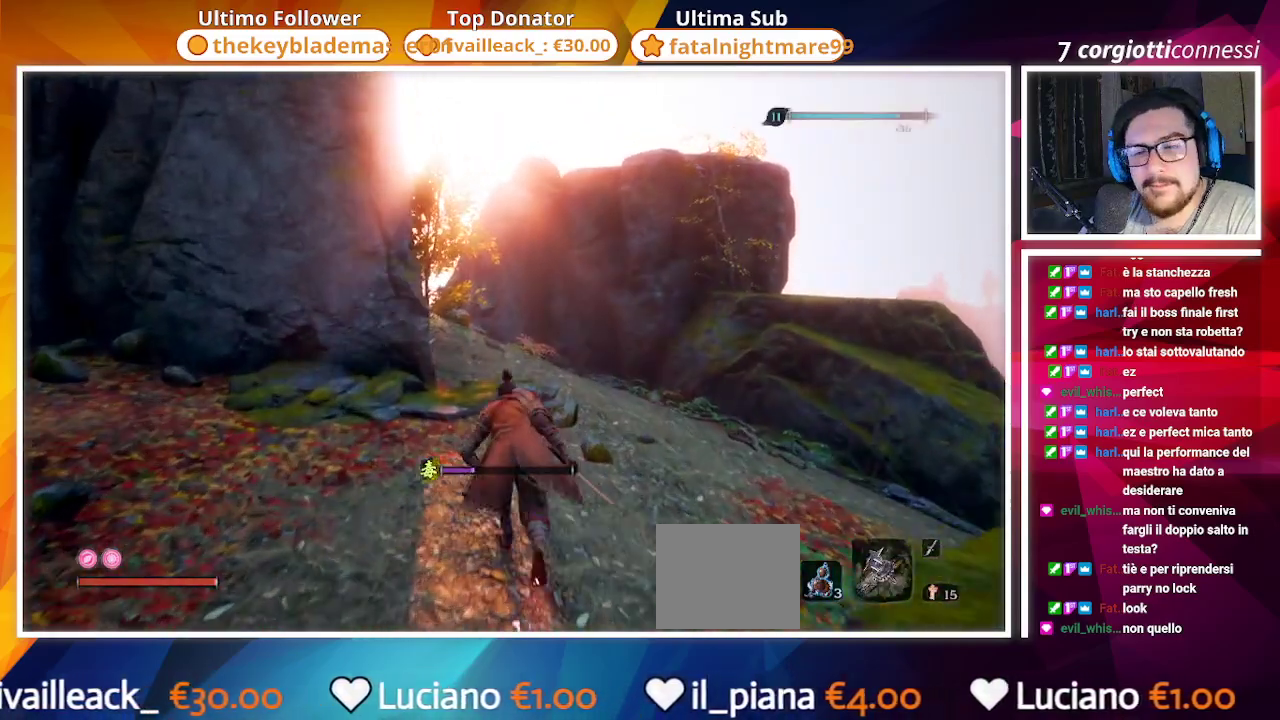
{"buttons": [], "left_stick": "up", "right_stick": "center", "events": [[83, "right_stick", "left"], [267, "right_stick", "center"]]}
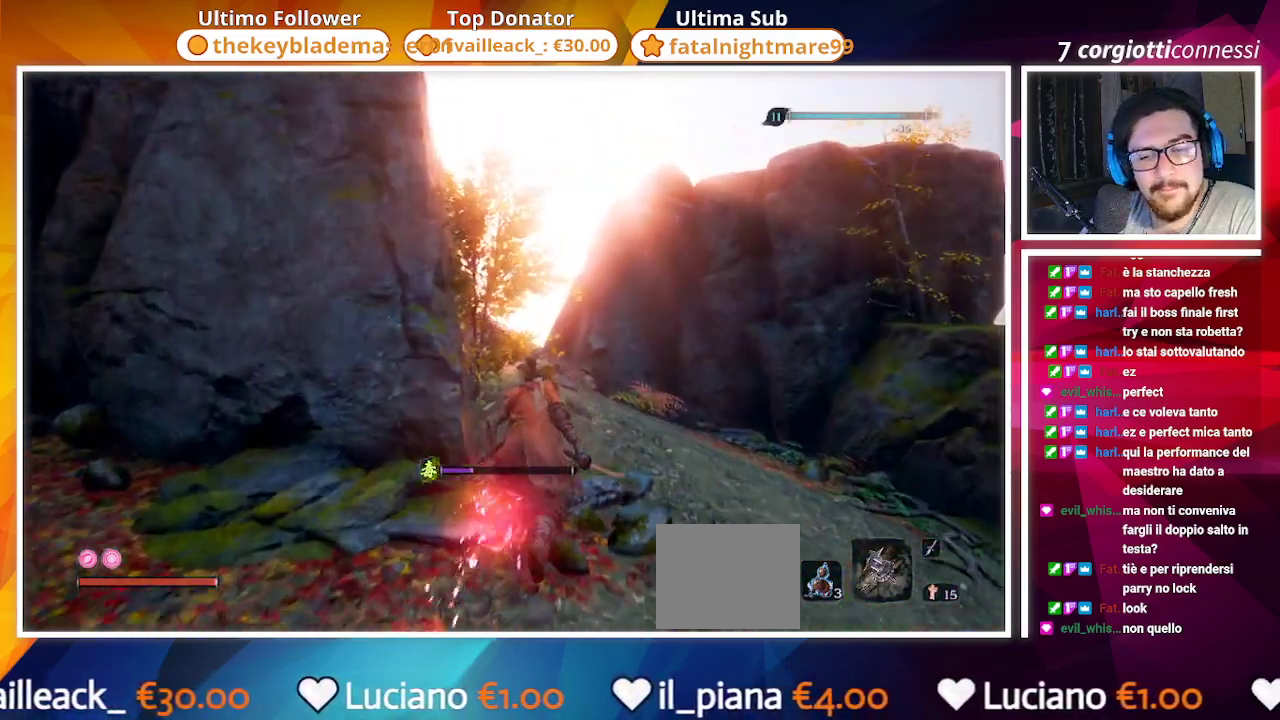
{"buttons": [], "left_stick": "up", "right_stick": "center", "events": [[67, "right_stick", "left"], [250, "right_stick", "center"]]}
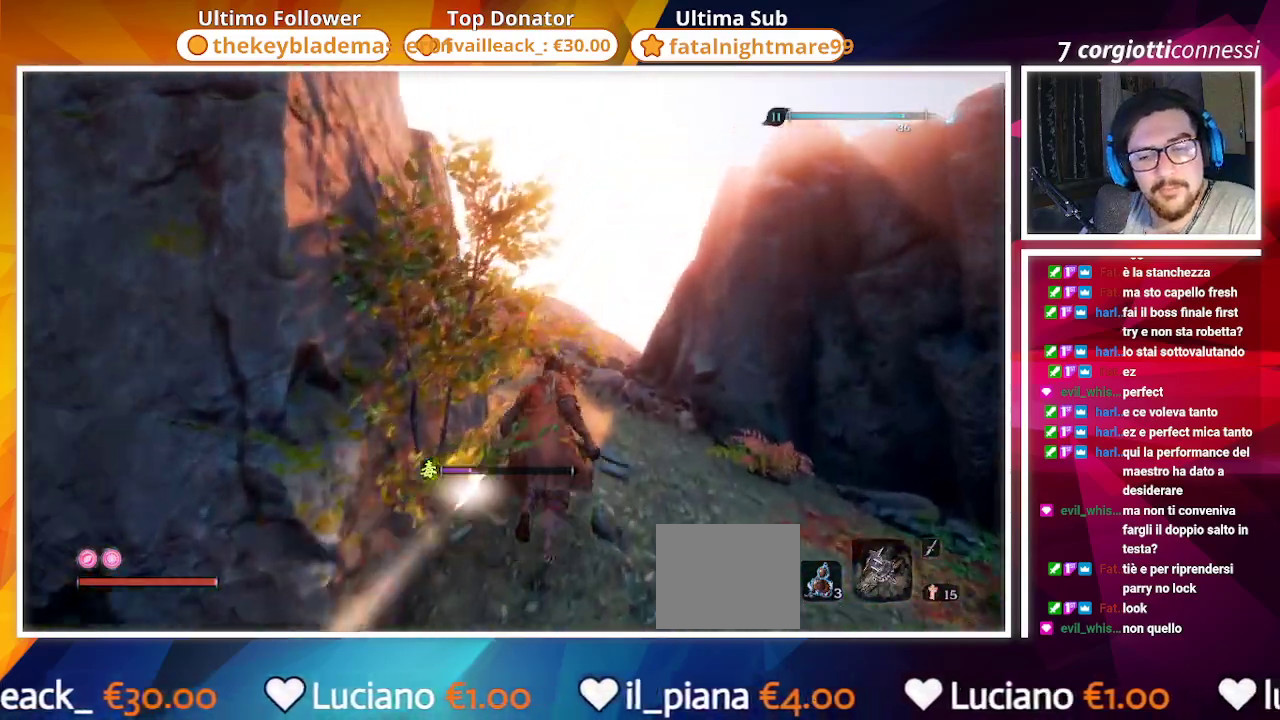
{"buttons": [], "left_stick": "up", "right_stick": "left", "events": [[333, "right_stick", "left"]]}
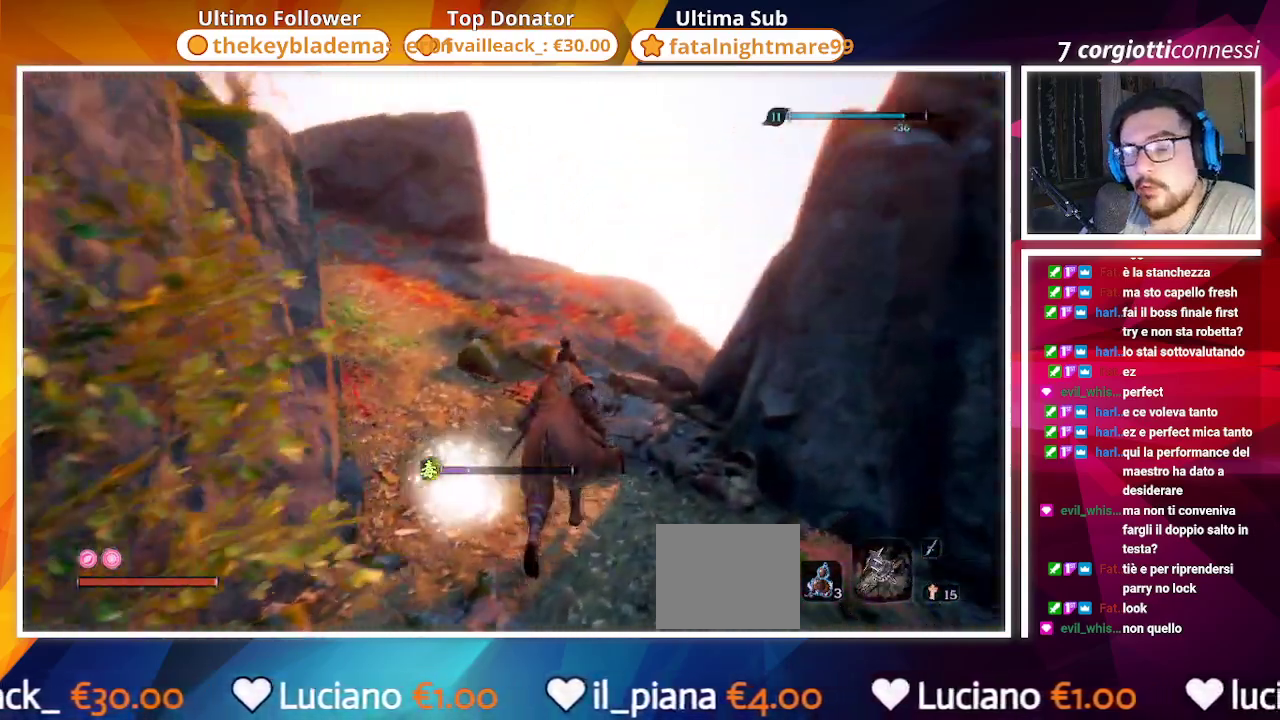
{"buttons": [], "left_stick": "up", "right_stick": "left", "events": [[117, "right_stick", "center"], [267, "right_stick", "left"]]}
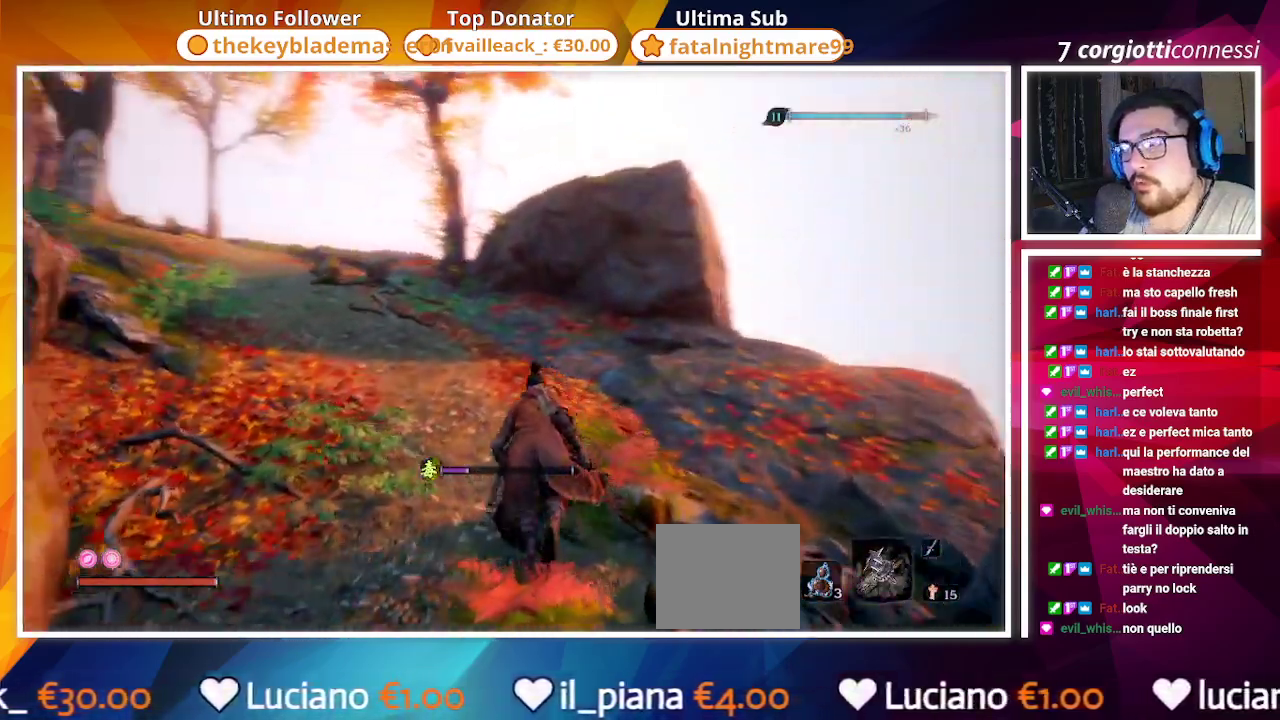
{"buttons": [], "left_stick": "up", "right_stick": "down-left", "events": [[317, "right_stick", "down-left"]]}